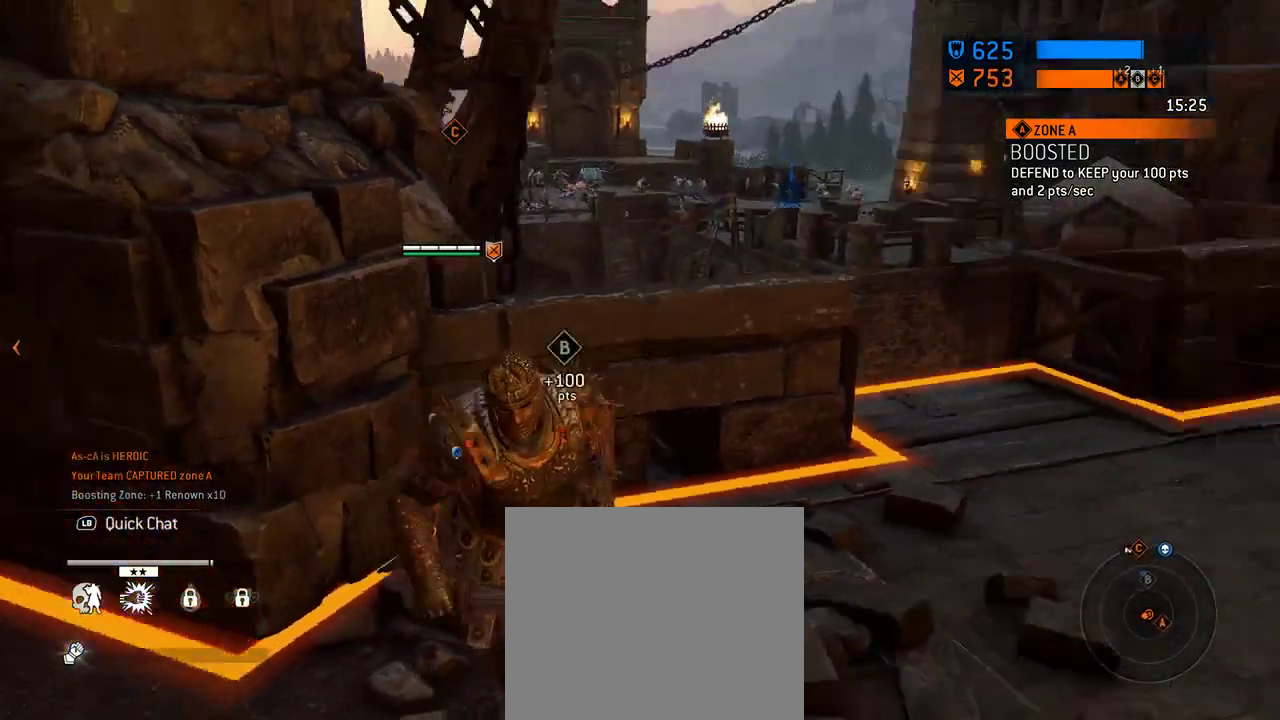
Gameplay with a controller (Xbox layout); each line is a JSON object with the inputs held at the frame after it (dt_ms = milliseconds from this image to that frame). "events" lists button and stick changes between this image and that frame as [ms after this image, input, new state], when the widget could be followed in between. Not read: L2 R2.
{"dt_ms": 687, "buttons": [], "left_stick": "down-right", "right_stick": "center", "events": [[21, "left_stick", "down-left"], [104, "left_stick", "down"], [104, "right_stick", "up-right"], [250, "right_stick", "right"], [291, "left_stick", "down-right"], [333, "right_stick", "center"]]}
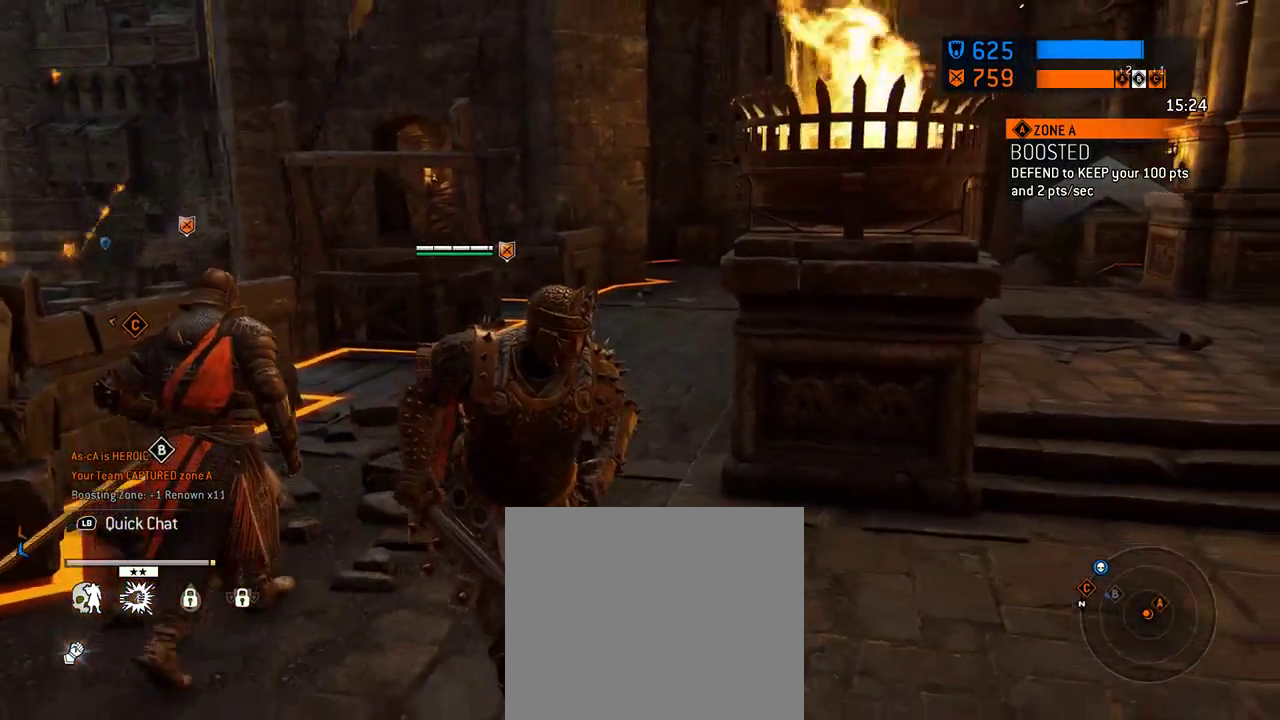
{"dt_ms": 604, "buttons": [], "left_stick": "center", "right_stick": "center", "events": [[146, "left_stick", "right"], [375, "left_stick", "center"]]}
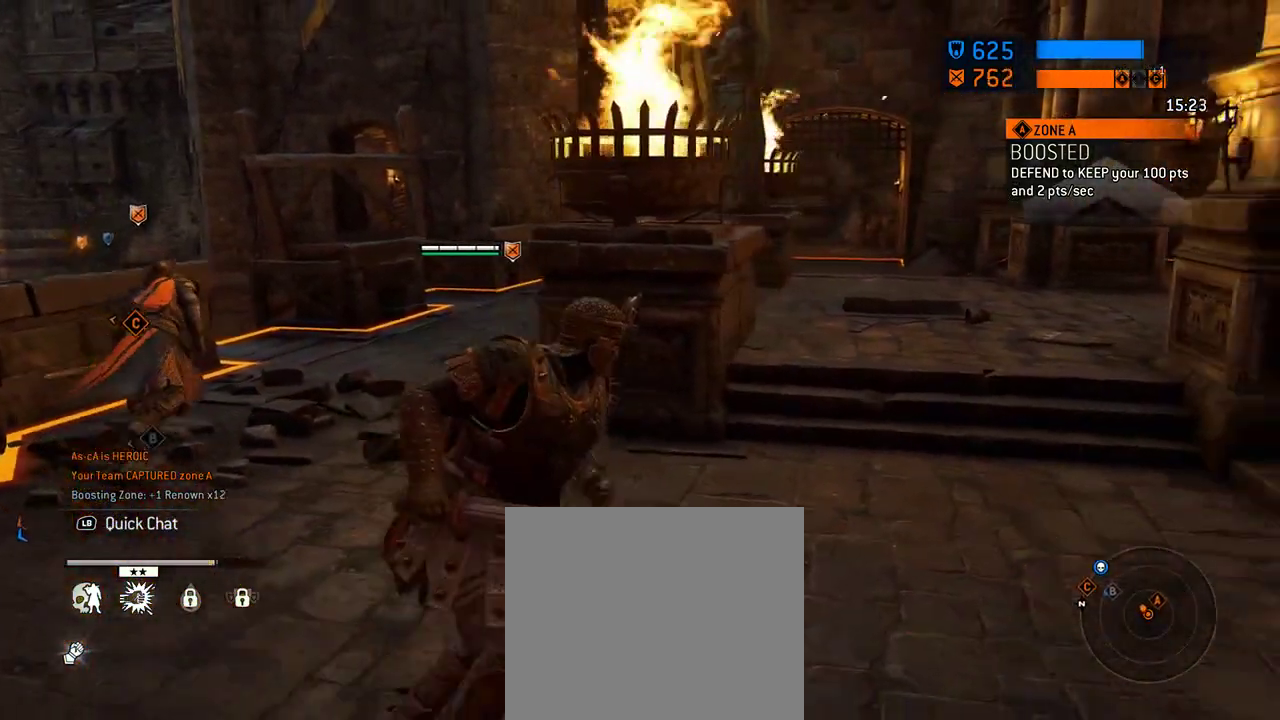
{"dt_ms": 292, "buttons": [], "left_stick": "center", "right_stick": "center", "events": []}
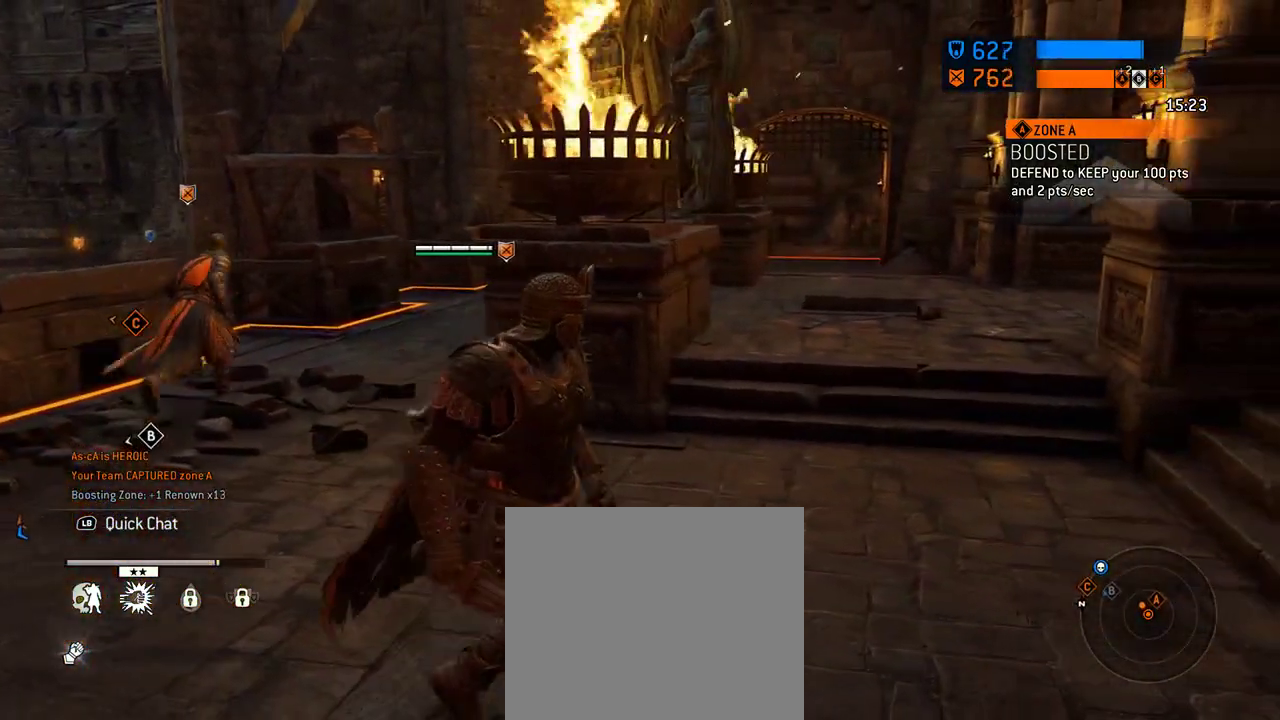
{"dt_ms": 604, "buttons": [], "left_stick": "up-right", "right_stick": "center", "events": [[42, "left_stick", "up-right"], [312, "left_stick", "center"], [417, "left_stick", "up-right"]]}
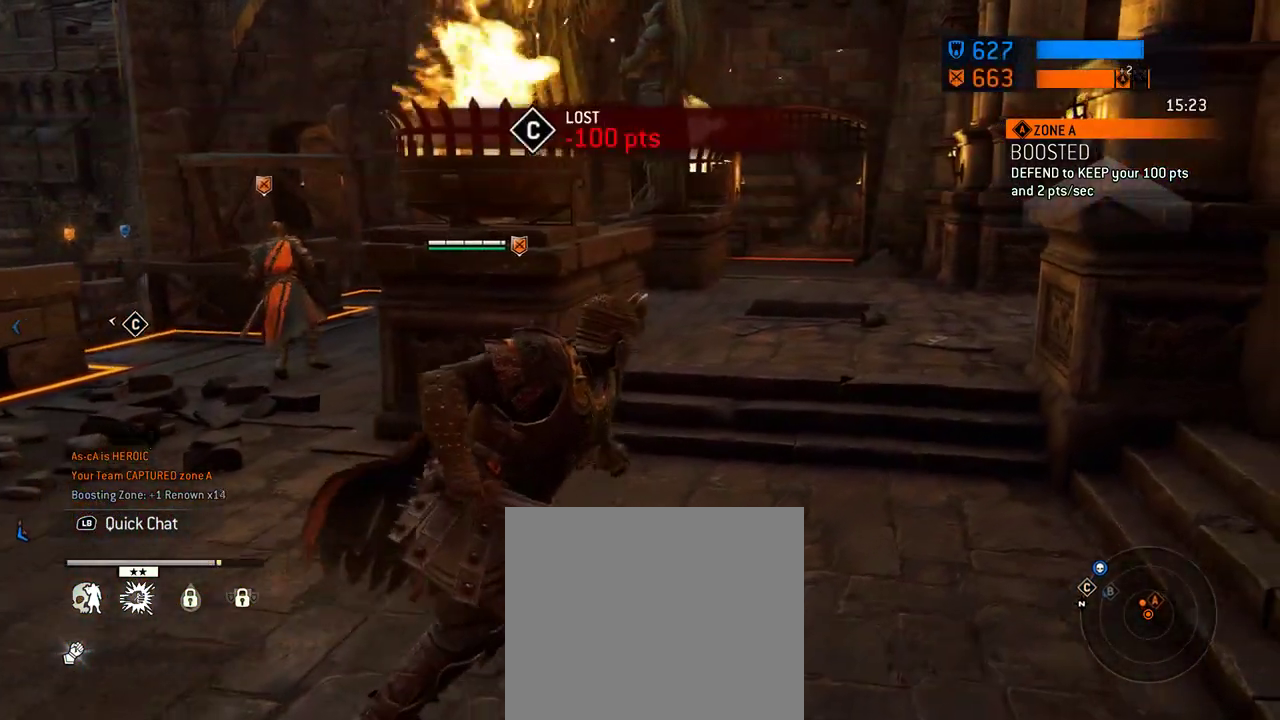
{"dt_ms": 604, "buttons": [], "left_stick": "up", "right_stick": "center", "events": [[167, "left_stick", "up"], [229, "left_stick", "up-right"], [375, "left_stick", "up"]]}
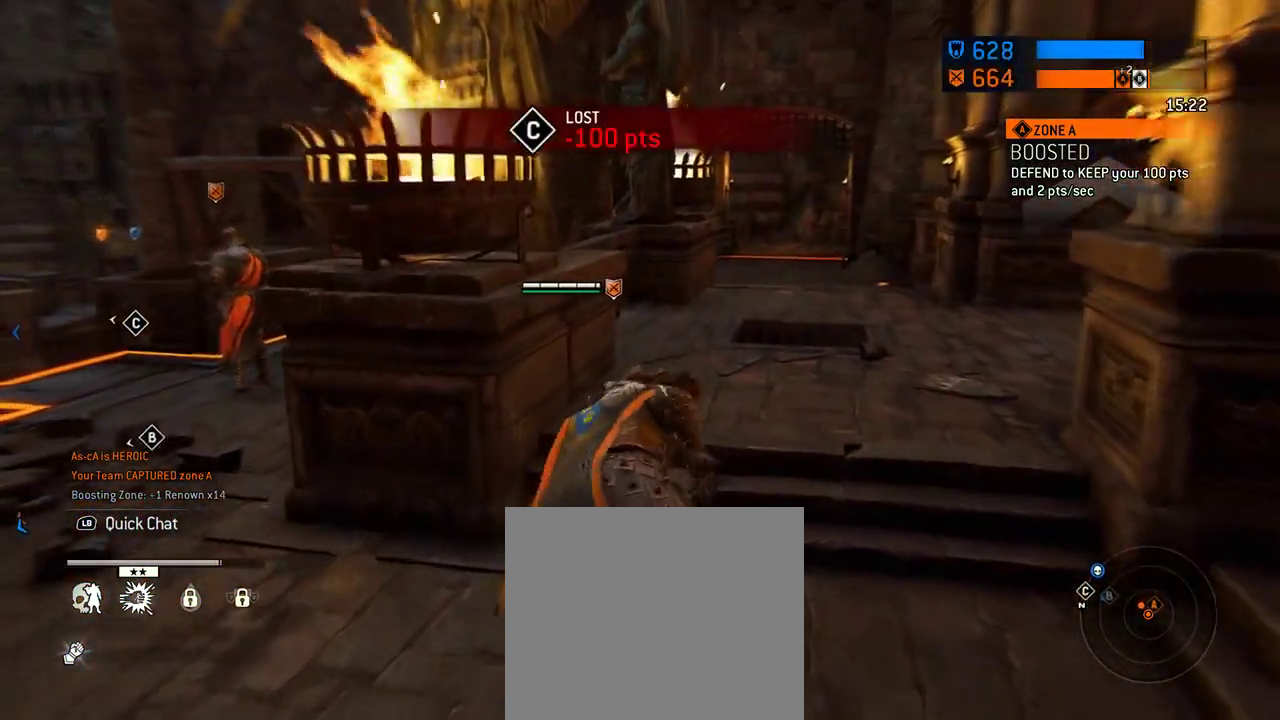
{"dt_ms": 292, "buttons": [], "left_stick": "up", "right_stick": "center", "events": []}
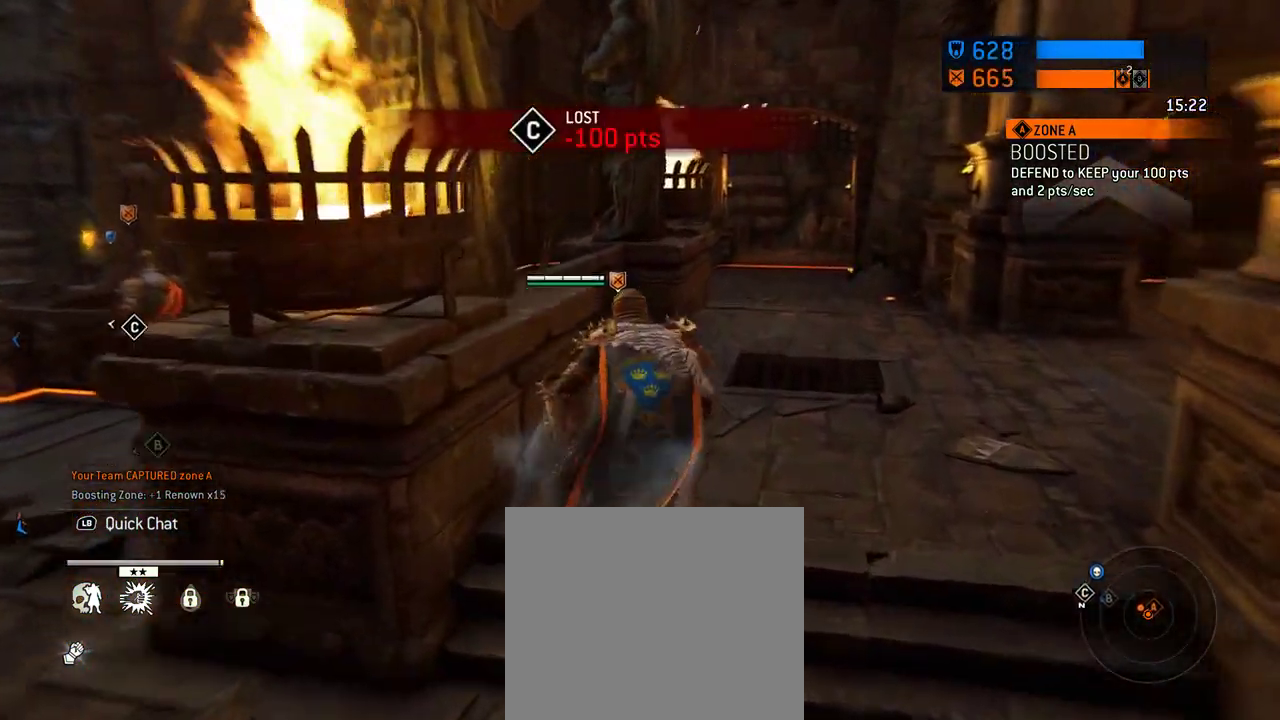
{"dt_ms": 417, "buttons": [], "left_stick": "up-right", "right_stick": "center", "events": [[229, "left_stick", "center"], [396, "left_stick", "up-right"]]}
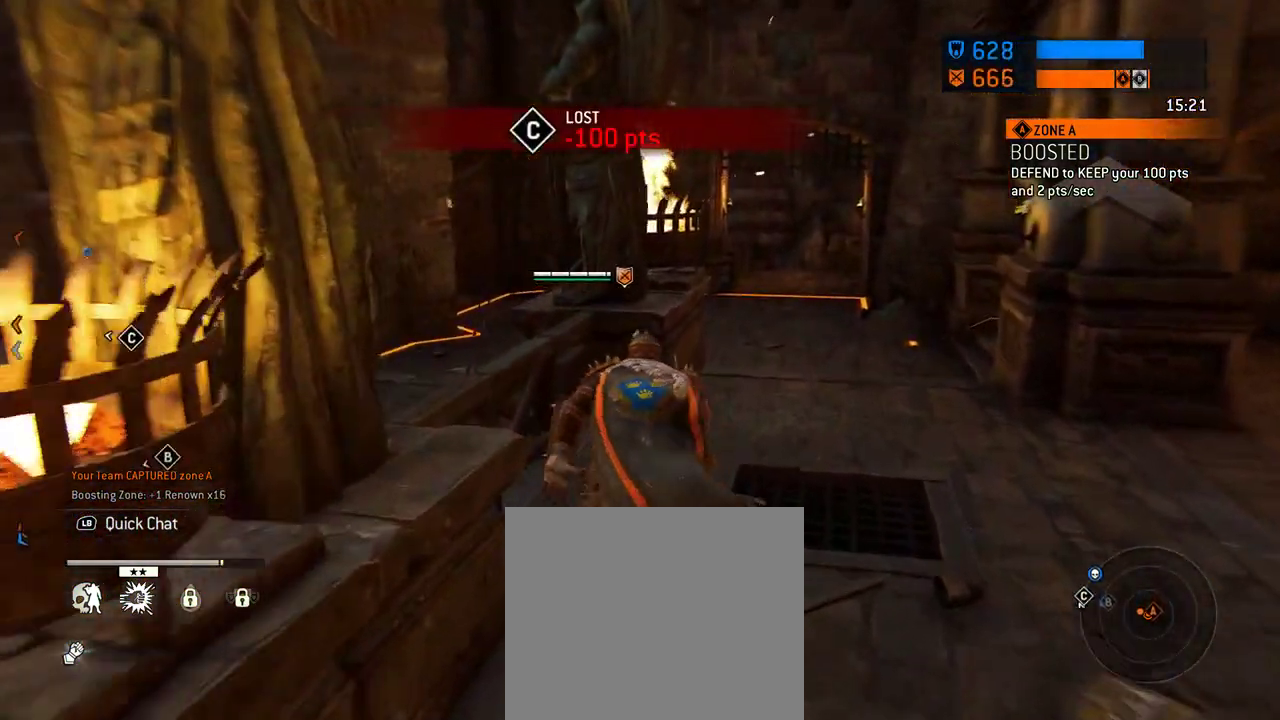
{"dt_ms": 583, "buttons": [], "left_stick": "up-right", "right_stick": "center", "events": [[62, "right_stick", "left"], [271, "right_stick", "center"]]}
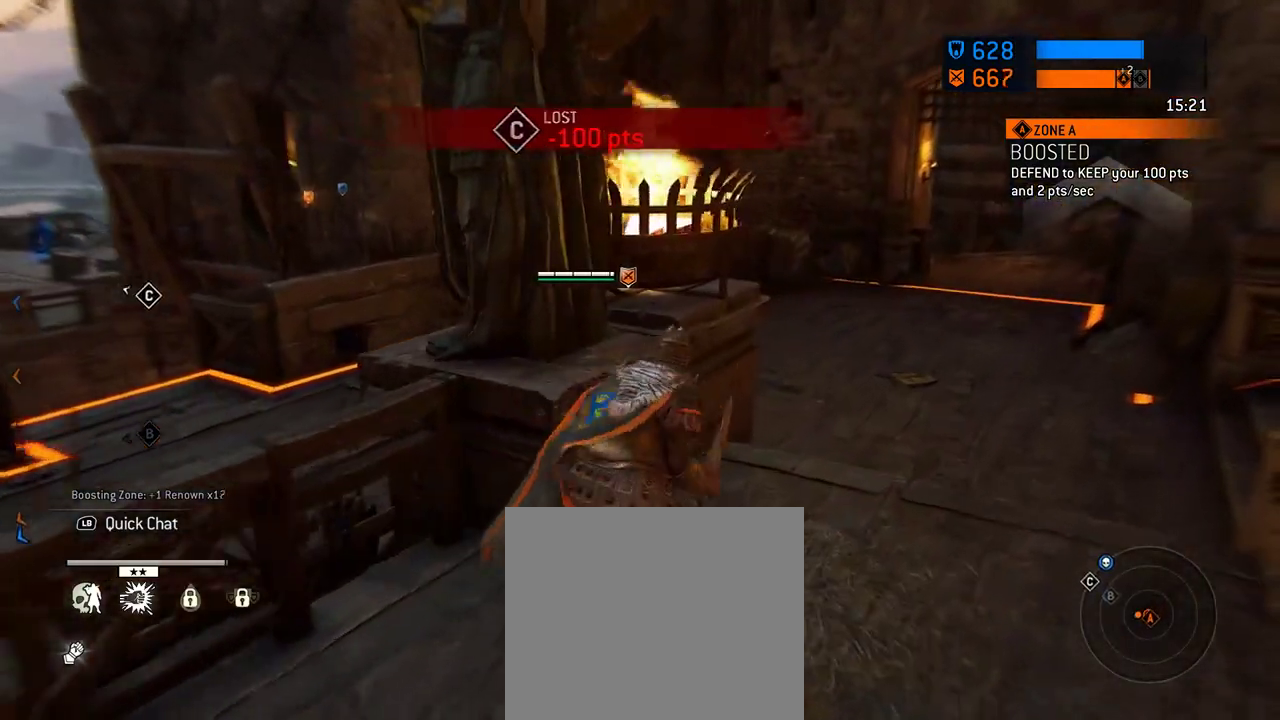
{"dt_ms": 708, "buttons": [], "left_stick": "up", "right_stick": "left", "events": [[125, "right_stick", "left"], [333, "right_stick", "center"], [438, "left_stick", "up"], [688, "right_stick", "left"]]}
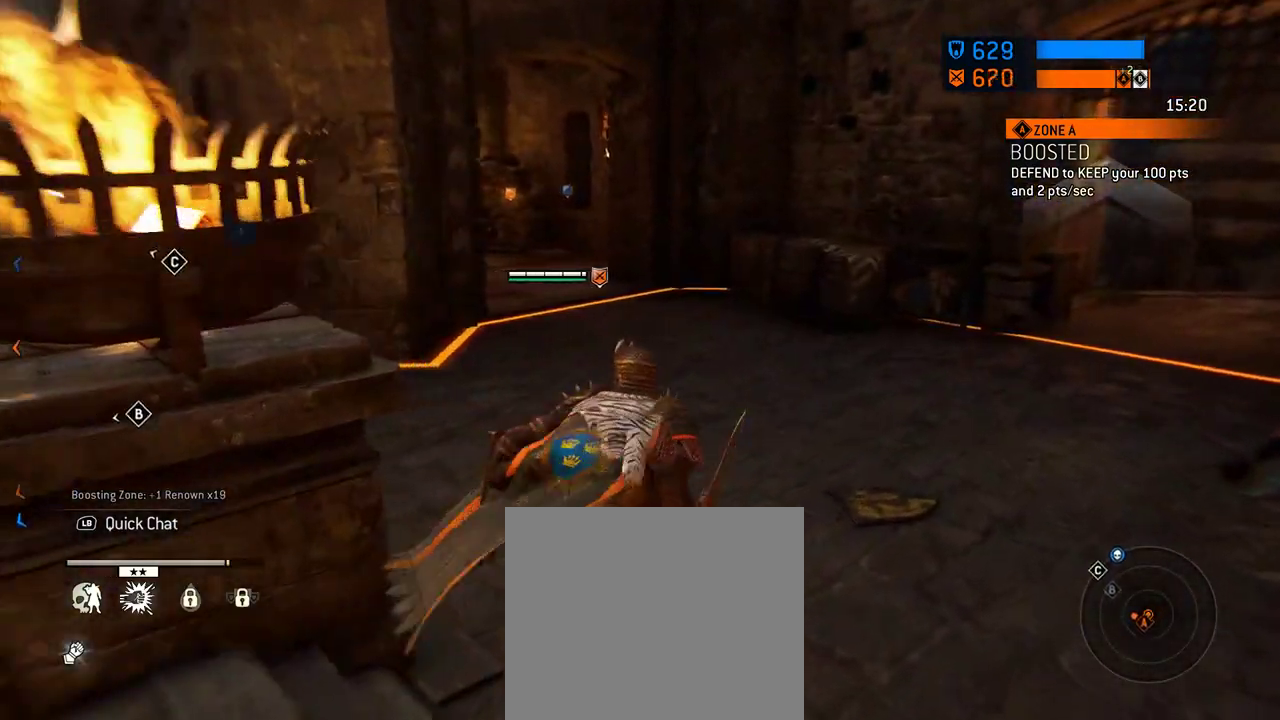
{"dt_ms": 292, "buttons": [], "left_stick": "up-right", "right_stick": "center", "events": [[146, "right_stick", "up-left"], [209, "right_stick", "center"], [250, "left_stick", "up-right"]]}
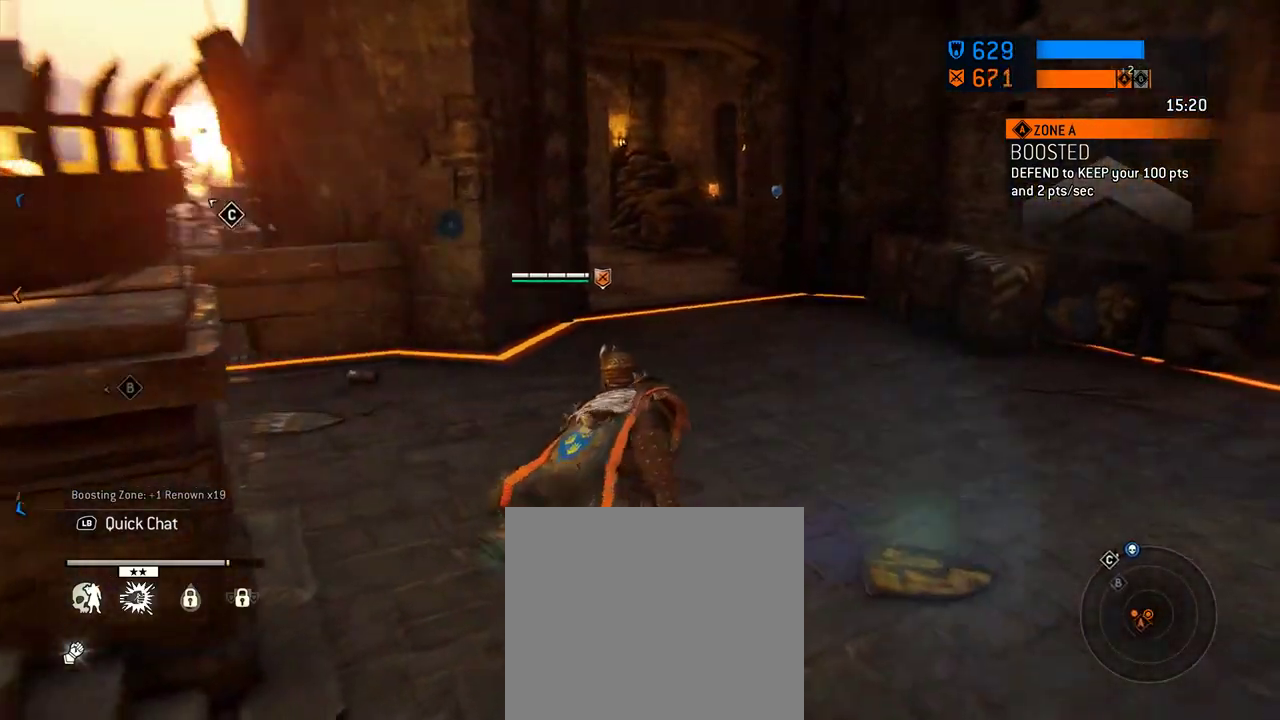
{"dt_ms": 312, "buttons": [], "left_stick": "up-right", "right_stick": "left", "events": [[229, "right_stick", "left"]]}
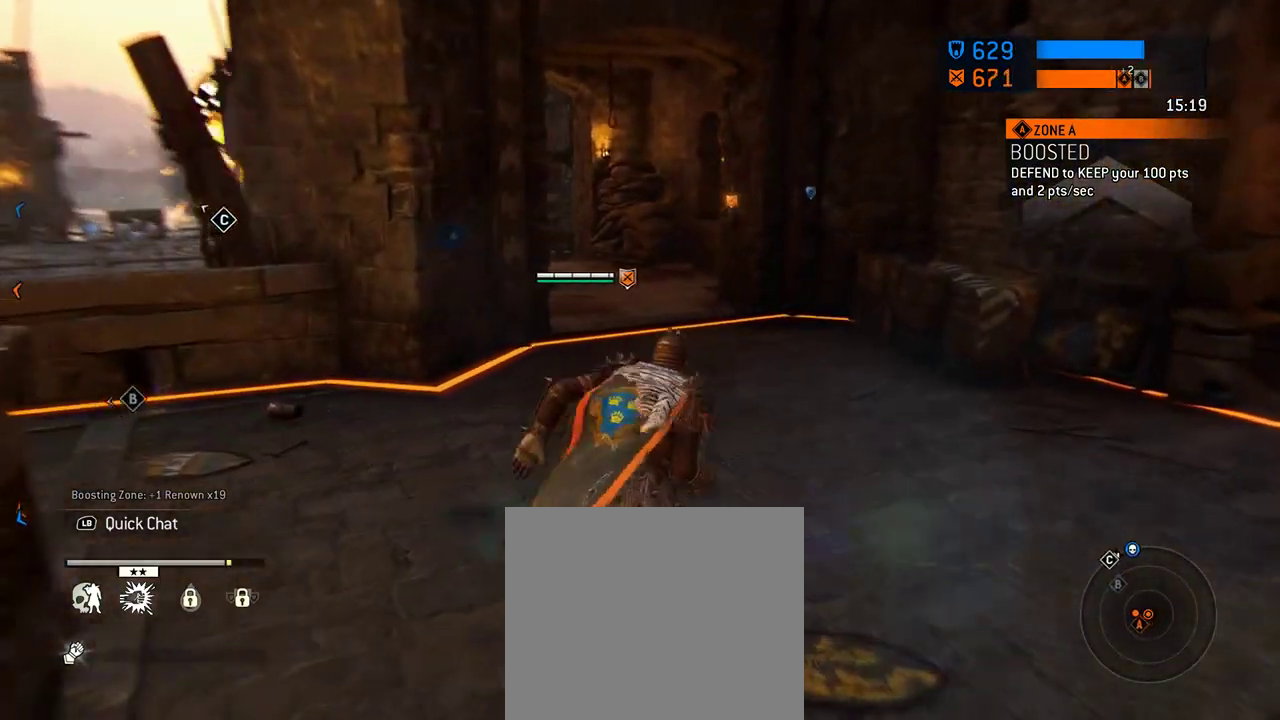
{"dt_ms": 688, "buttons": [], "left_stick": "up", "right_stick": "center", "events": [[126, "right_stick", "center"], [376, "right_stick", "left"], [521, "left_stick", "up"], [563, "right_stick", "center"]]}
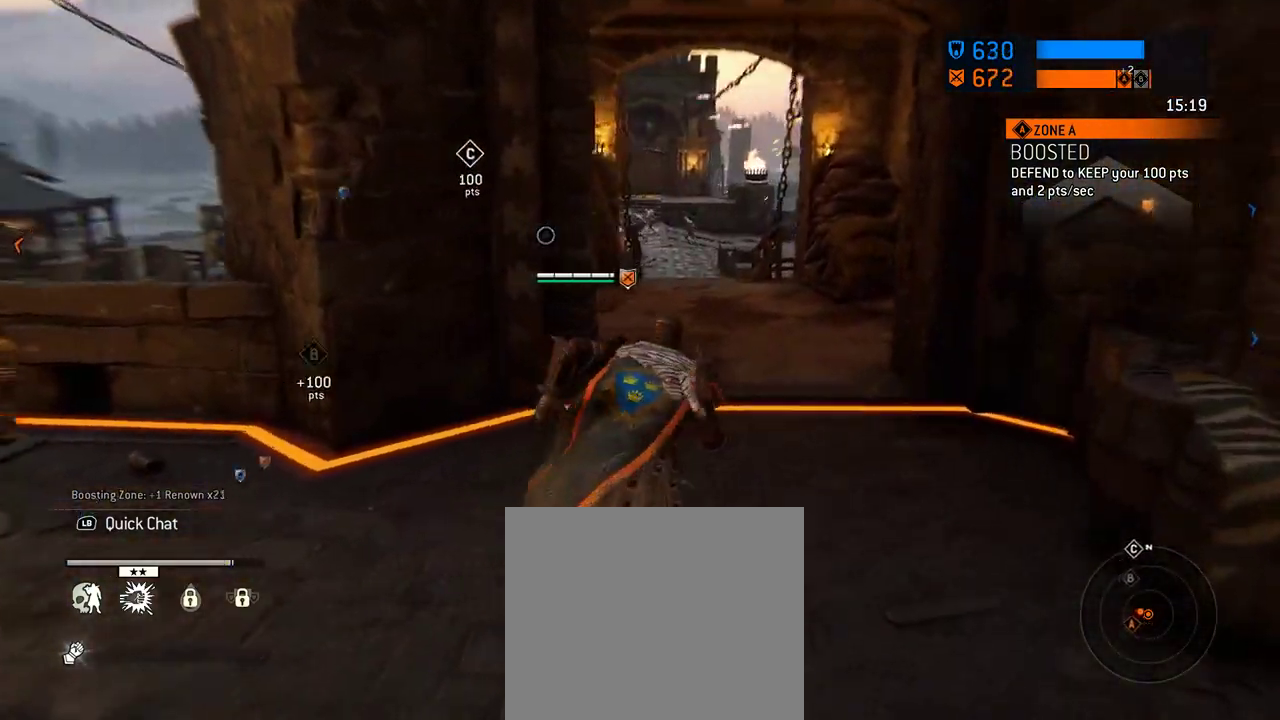
{"dt_ms": 604, "buttons": [], "left_stick": "up", "right_stick": "center", "events": [[271, "right_stick", "down-left"], [417, "right_stick", "center"]]}
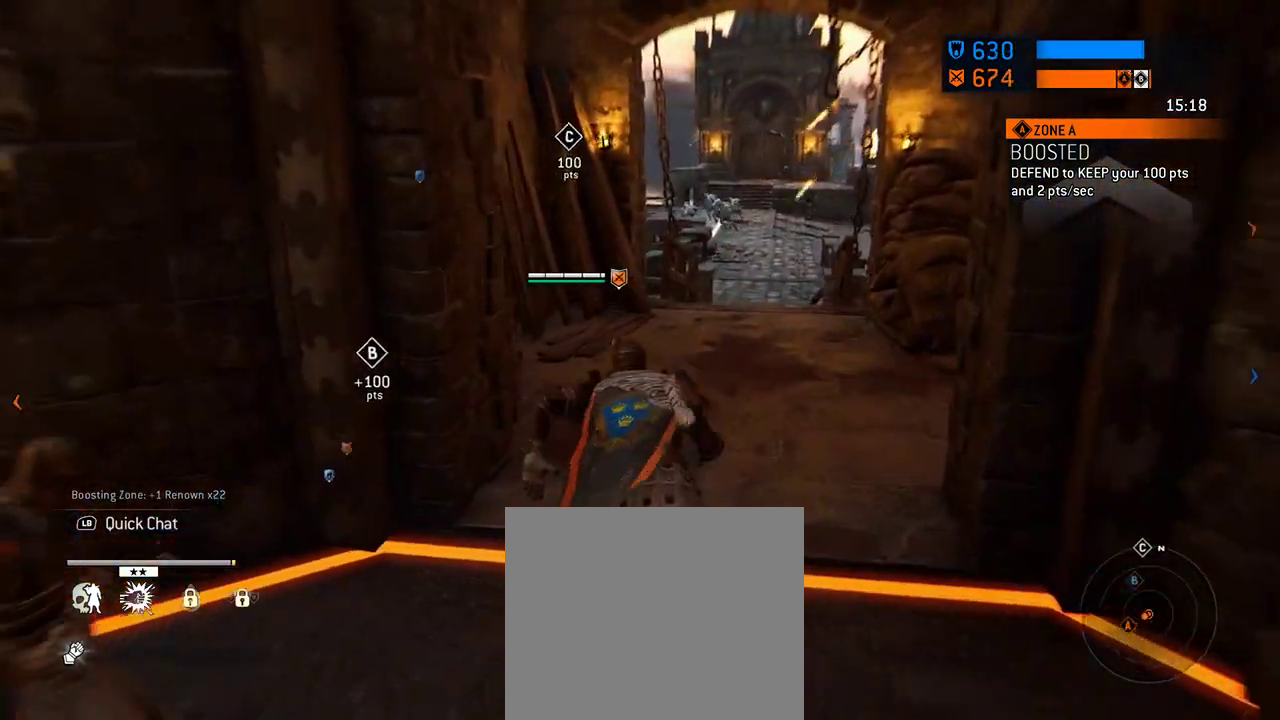
{"dt_ms": 396, "buttons": [], "left_stick": "up-right", "right_stick": "down-right", "events": [[208, "left_stick", "up-right"], [292, "right_stick", "down-right"]]}
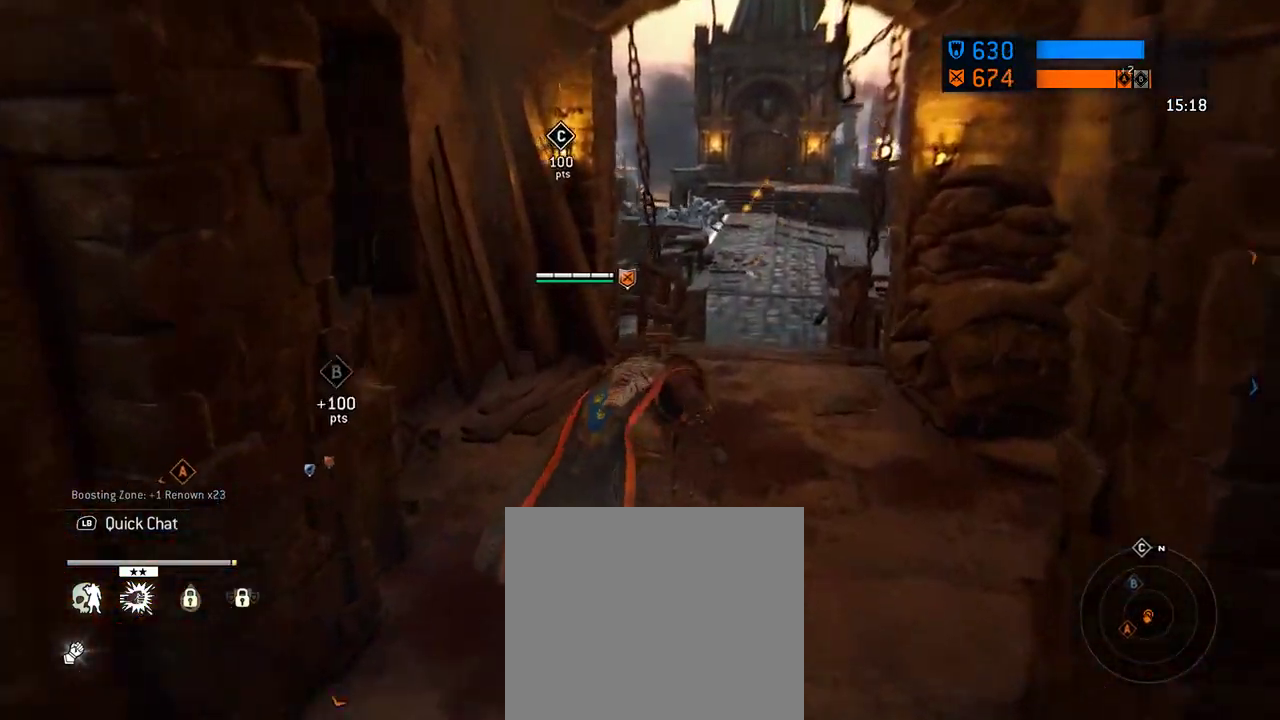
{"dt_ms": 312, "buttons": [], "left_stick": "up-right", "right_stick": "center", "events": [[42, "right_stick", "center"]]}
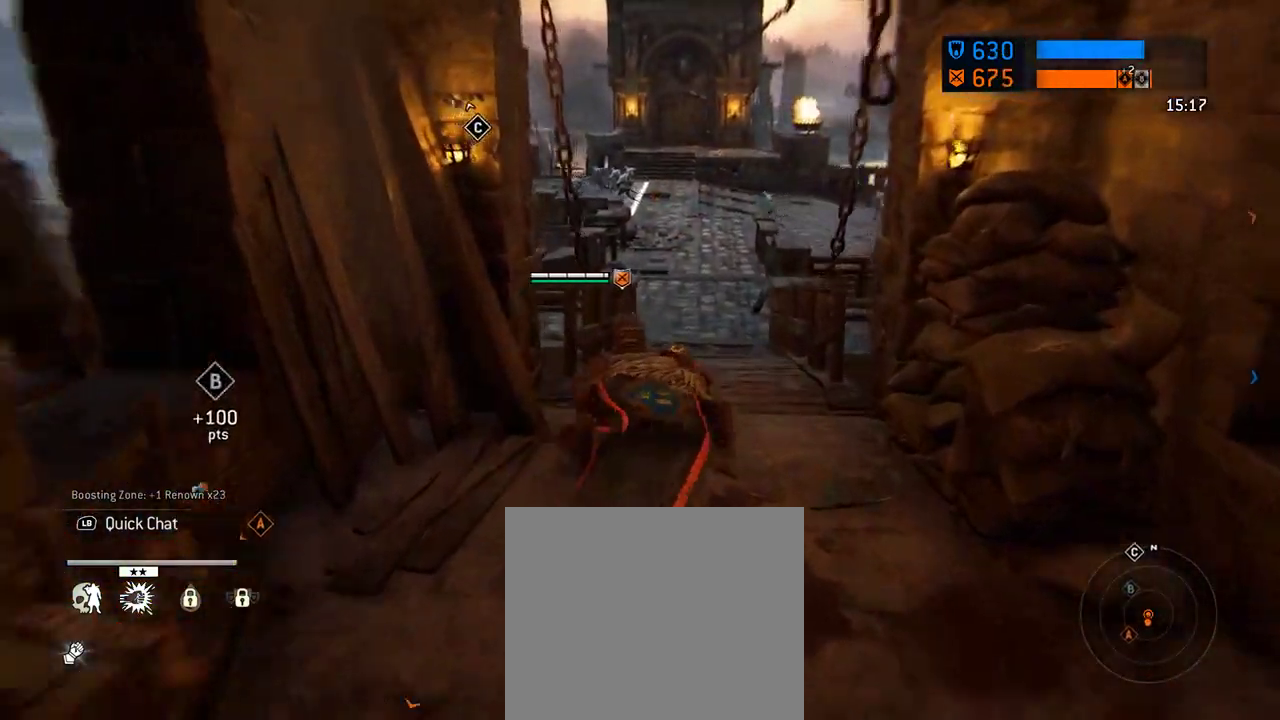
{"dt_ms": 605, "buttons": [], "left_stick": "up-right", "right_stick": "center", "events": [[188, "right_stick", "down-left"], [396, "right_stick", "center"]]}
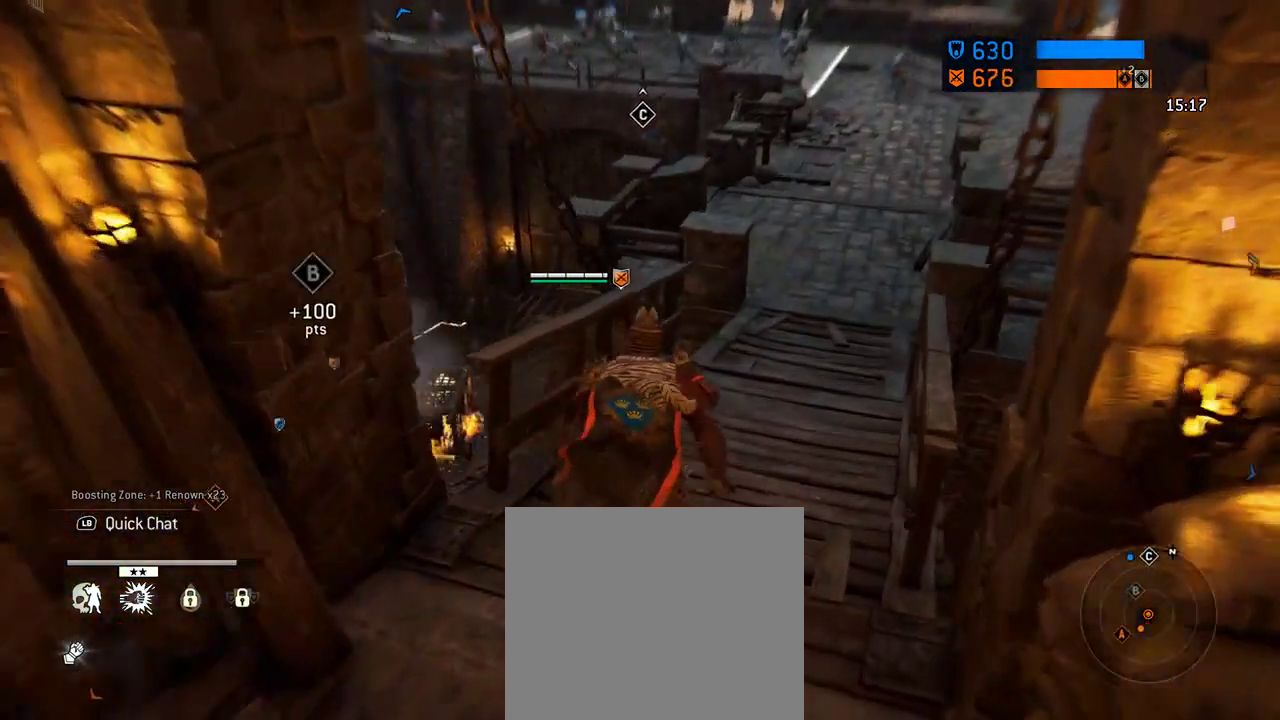
{"dt_ms": 687, "buttons": [], "left_stick": "up-right", "right_stick": "center", "events": [[62, "left_stick", "up"], [583, "left_stick", "up-right"]]}
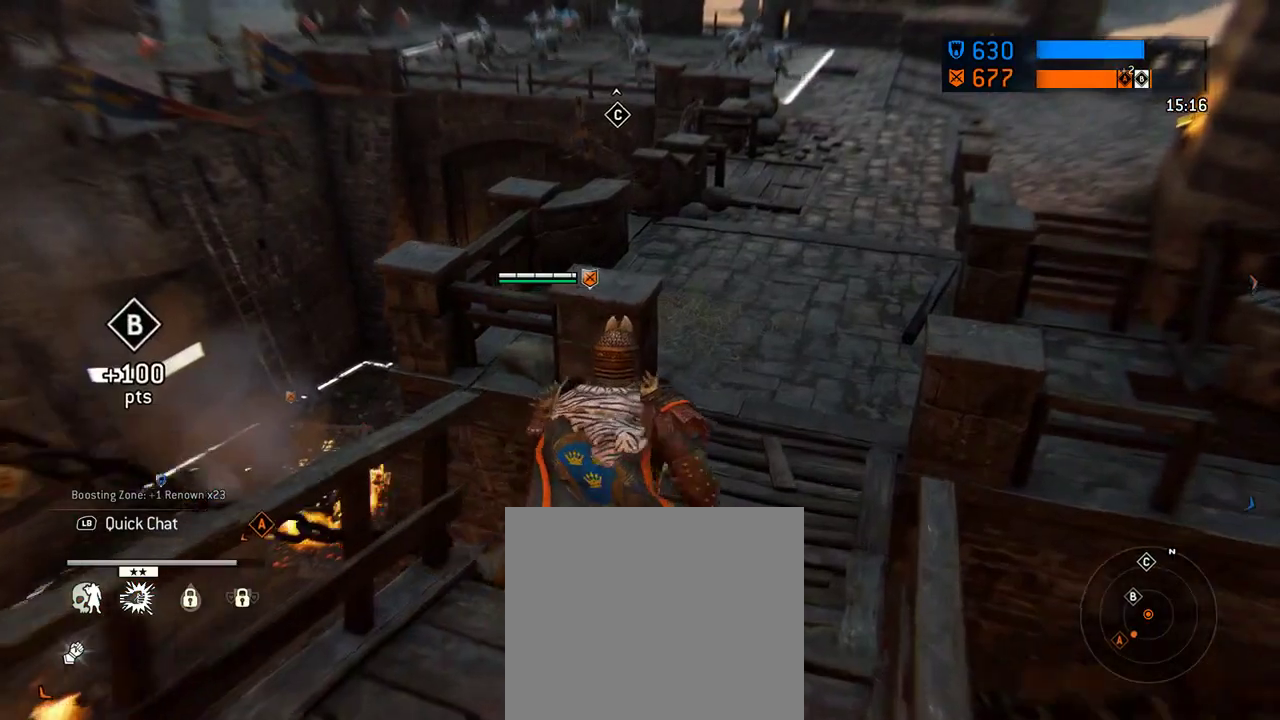
{"dt_ms": 604, "buttons": [], "left_stick": "up-right", "right_stick": "center", "events": [[21, "right_stick", "left"], [125, "right_stick", "down-left"], [396, "right_stick", "center"]]}
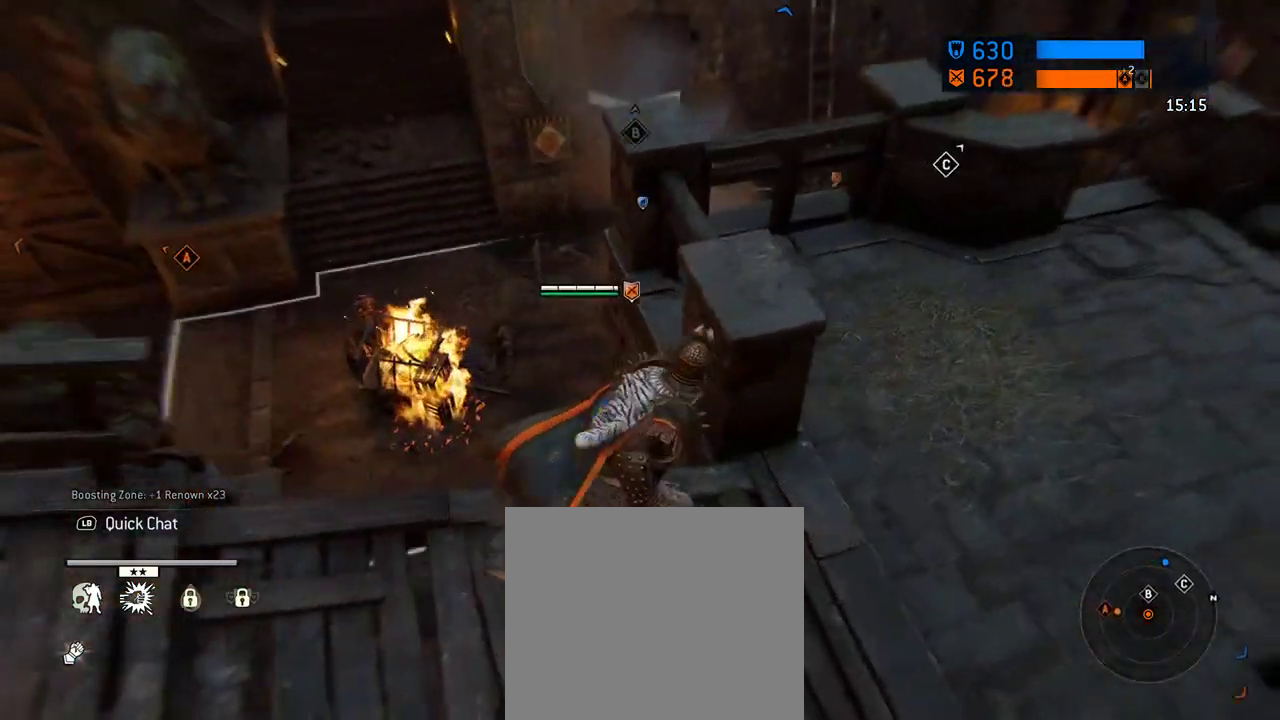
{"dt_ms": 292, "buttons": [], "left_stick": "right", "right_stick": "center"}
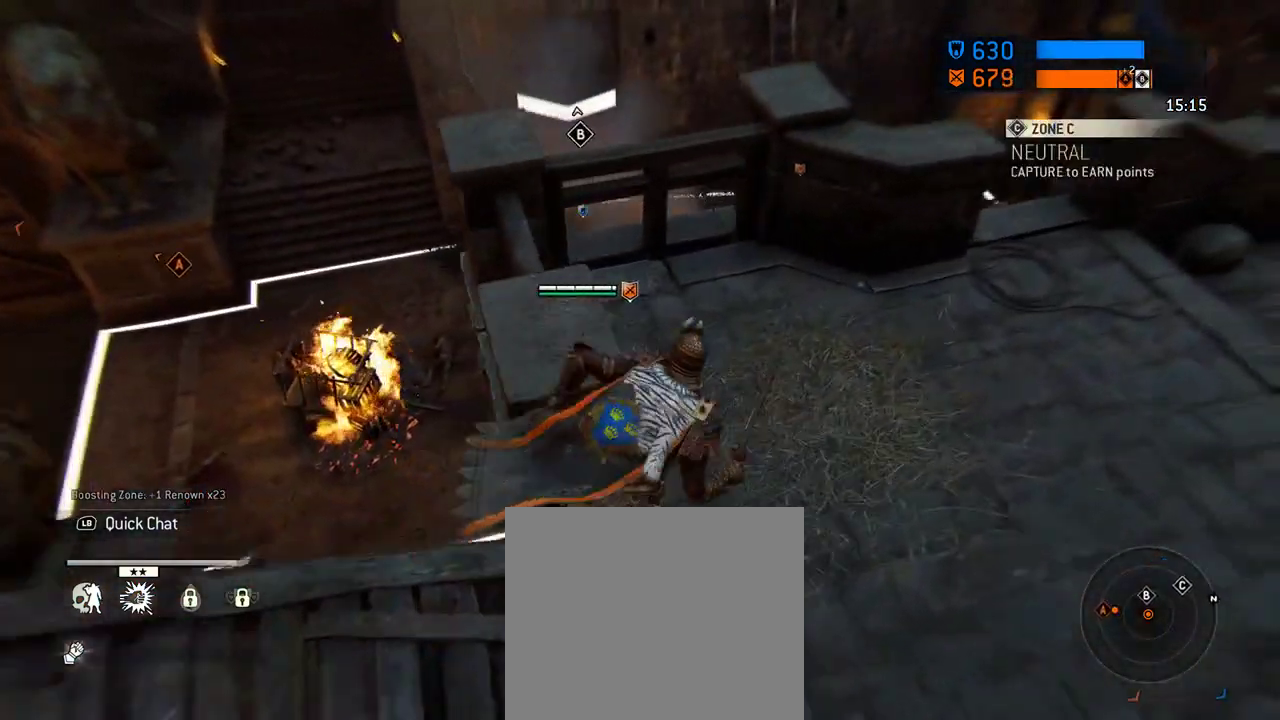
{"dt_ms": 417, "buttons": [], "left_stick": "right", "right_stick": "center"}
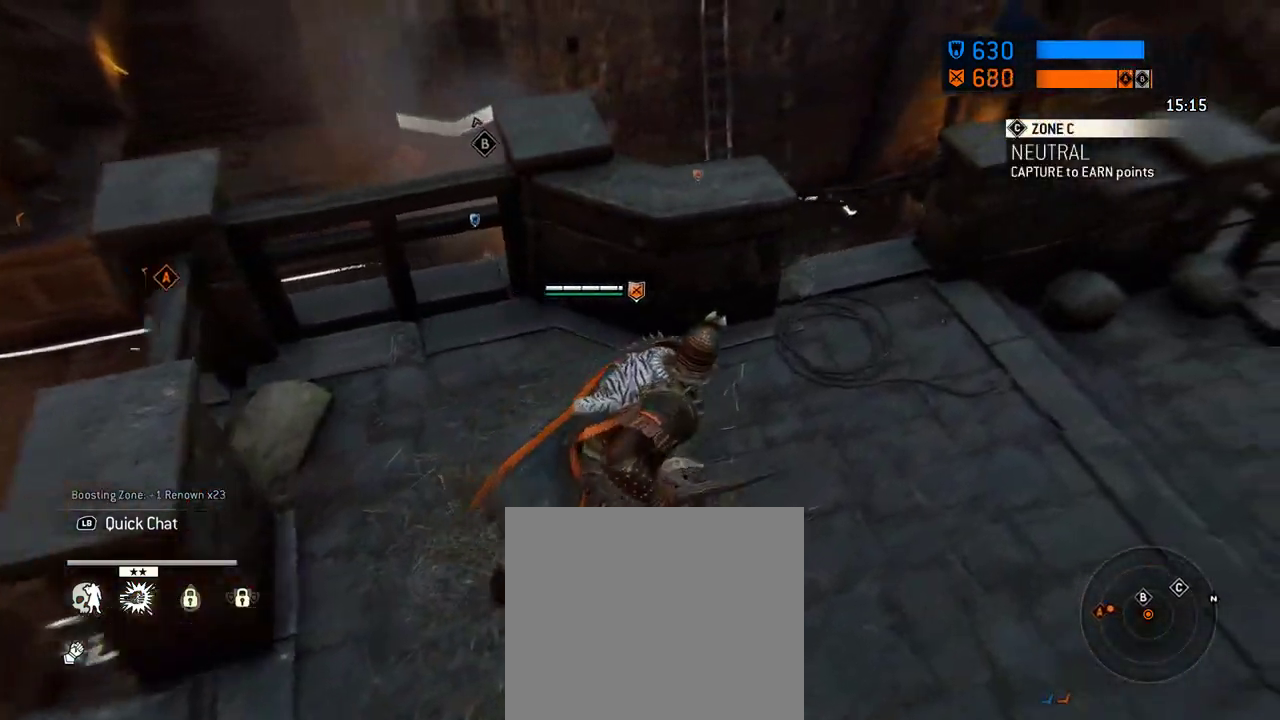
{"dt_ms": 583, "buttons": [], "left_stick": "right", "right_stick": "center", "events": [[125, "left_stick", "center"], [375, "left_stick", "right"]]}
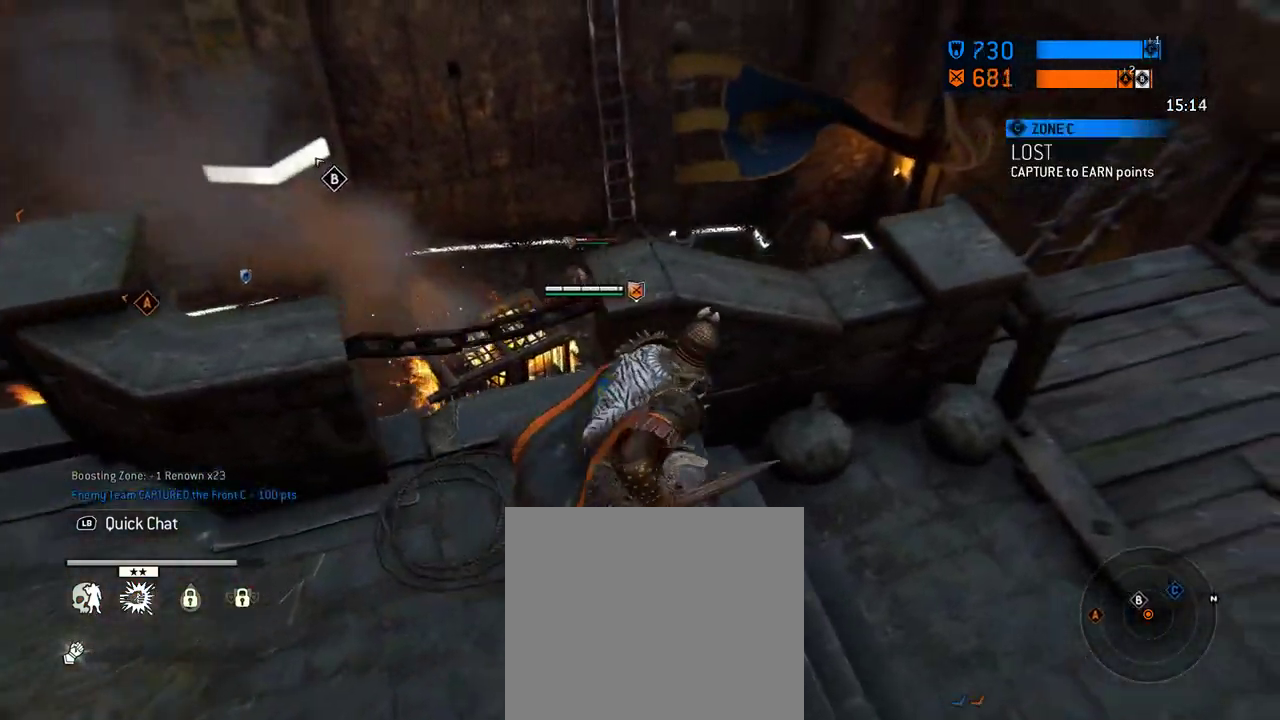
{"dt_ms": 708, "buttons": [], "left_stick": "up", "right_stick": "center", "events": [[42, "left_stick", "center"], [104, "left_stick", "right"], [375, "left_stick", "center"], [438, "left_stick", "right"], [625, "left_stick", "up-right"], [688, "left_stick", "up"]]}
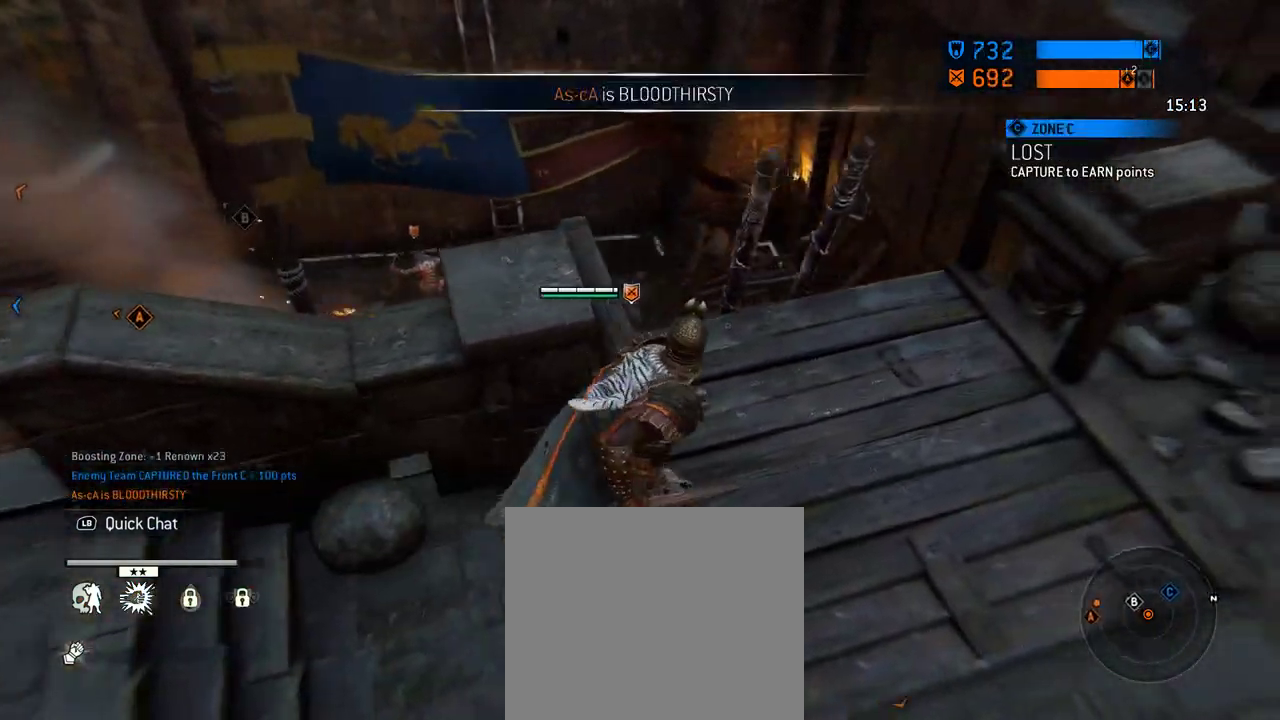
{"dt_ms": 292, "buttons": [], "left_stick": "up-left", "right_stick": "center", "events": [[271, "left_stick", "up-left"]]}
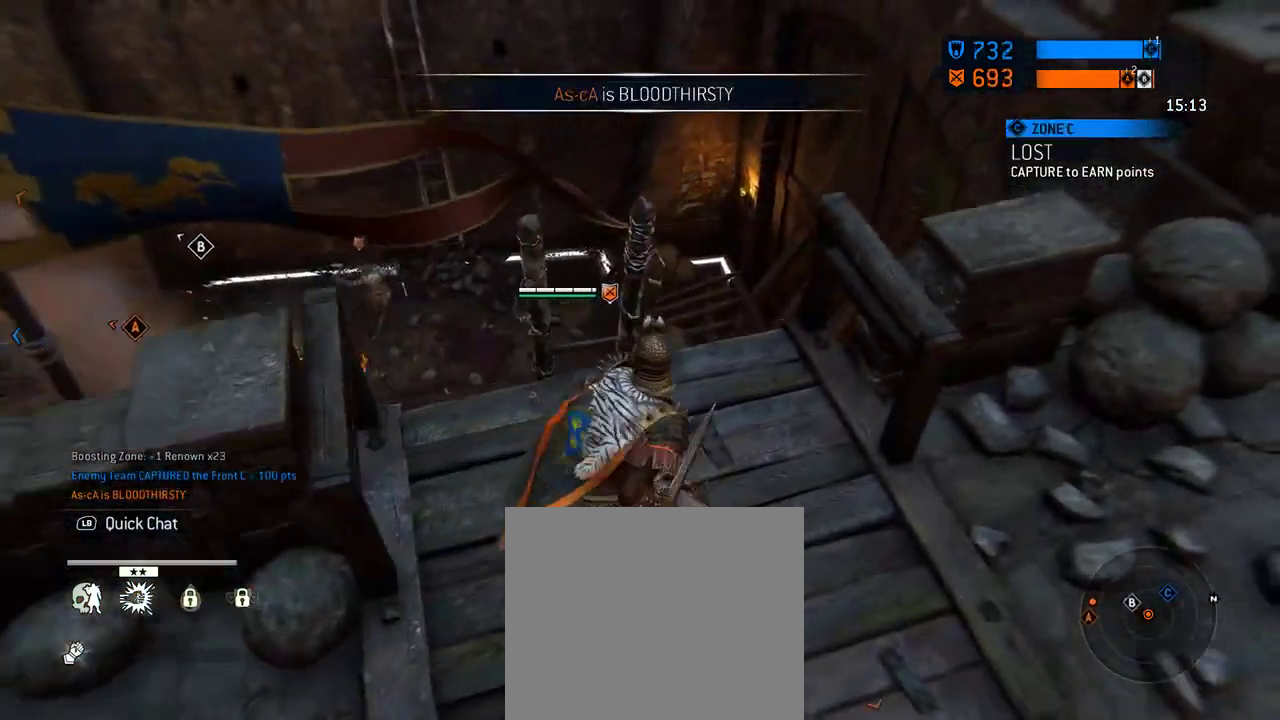
{"dt_ms": 312, "buttons": ["B"], "left_stick": "center", "right_stick": "center", "events": [[83, "B", "down"], [250, "left_stick", "center"]]}
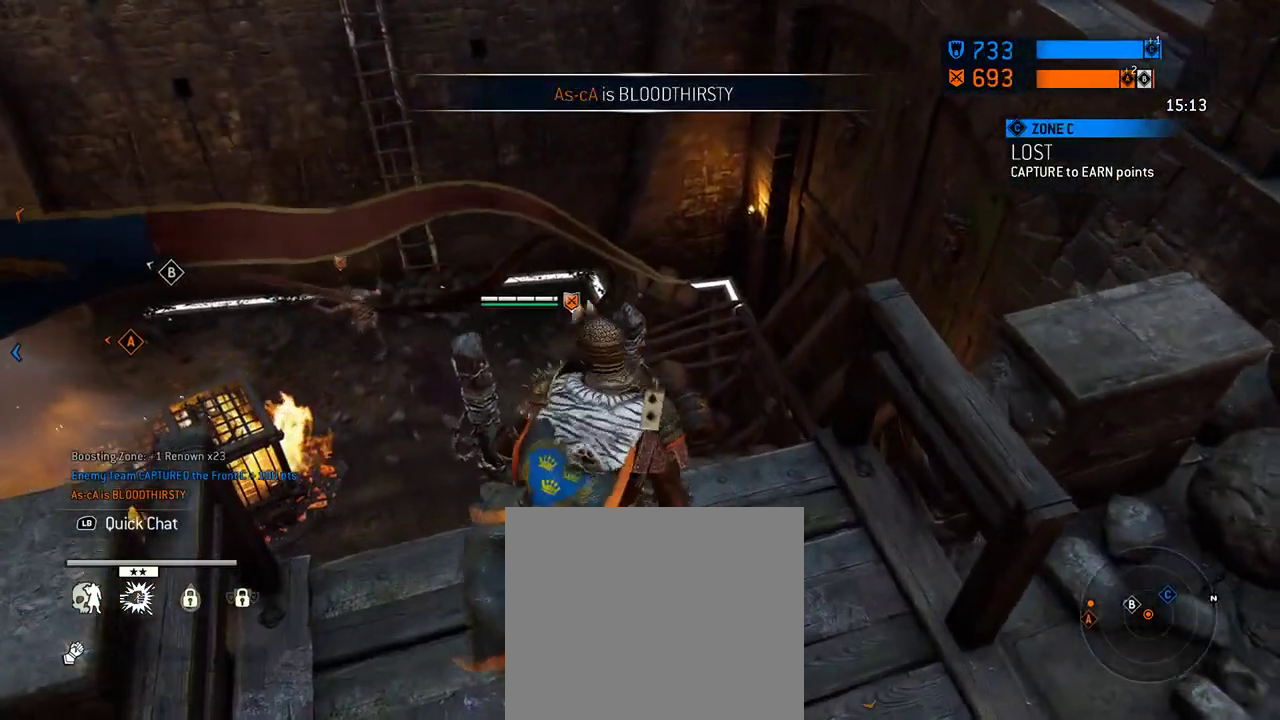
{"dt_ms": 688, "buttons": [], "left_stick": "right", "right_stick": "center", "events": [[584, "left_stick", "right"], [605, "B", "up"]]}
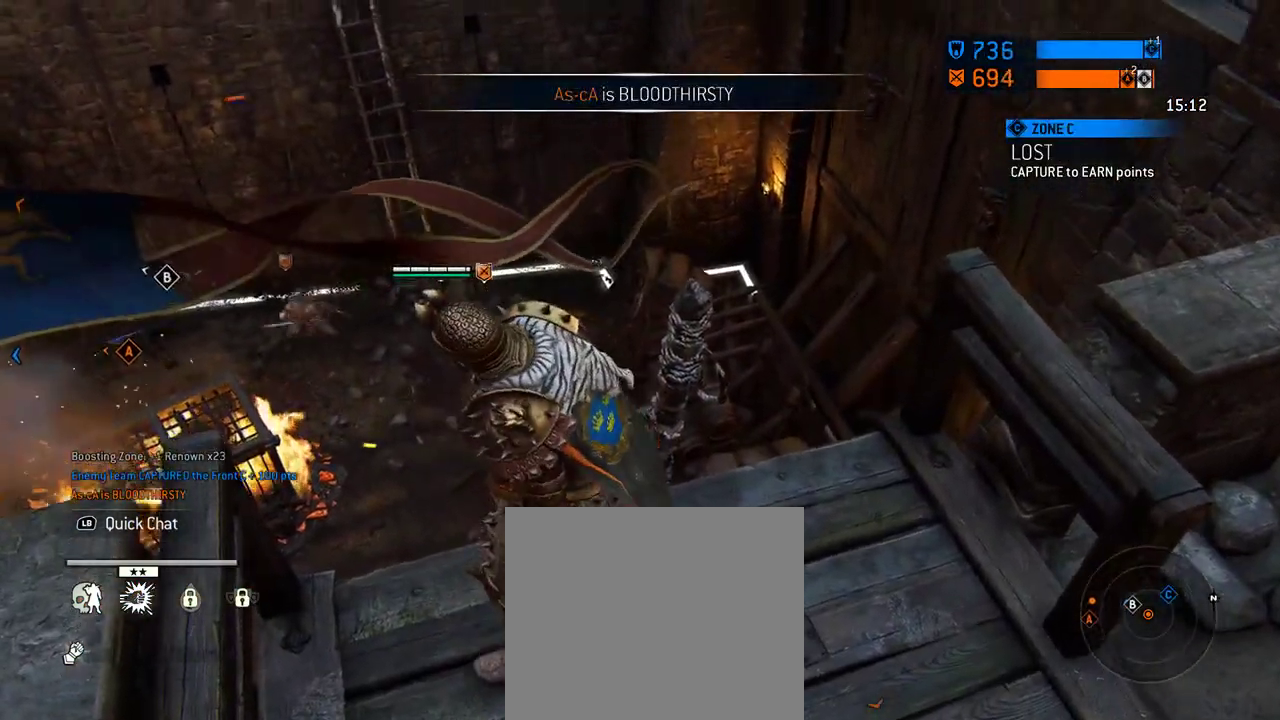
{"dt_ms": 604, "buttons": ["B"], "left_stick": "center", "right_stick": "center", "events": [[42, "left_stick", "up-right"], [104, "left_stick", "up"], [562, "B", "down"], [562, "left_stick", "center"]]}
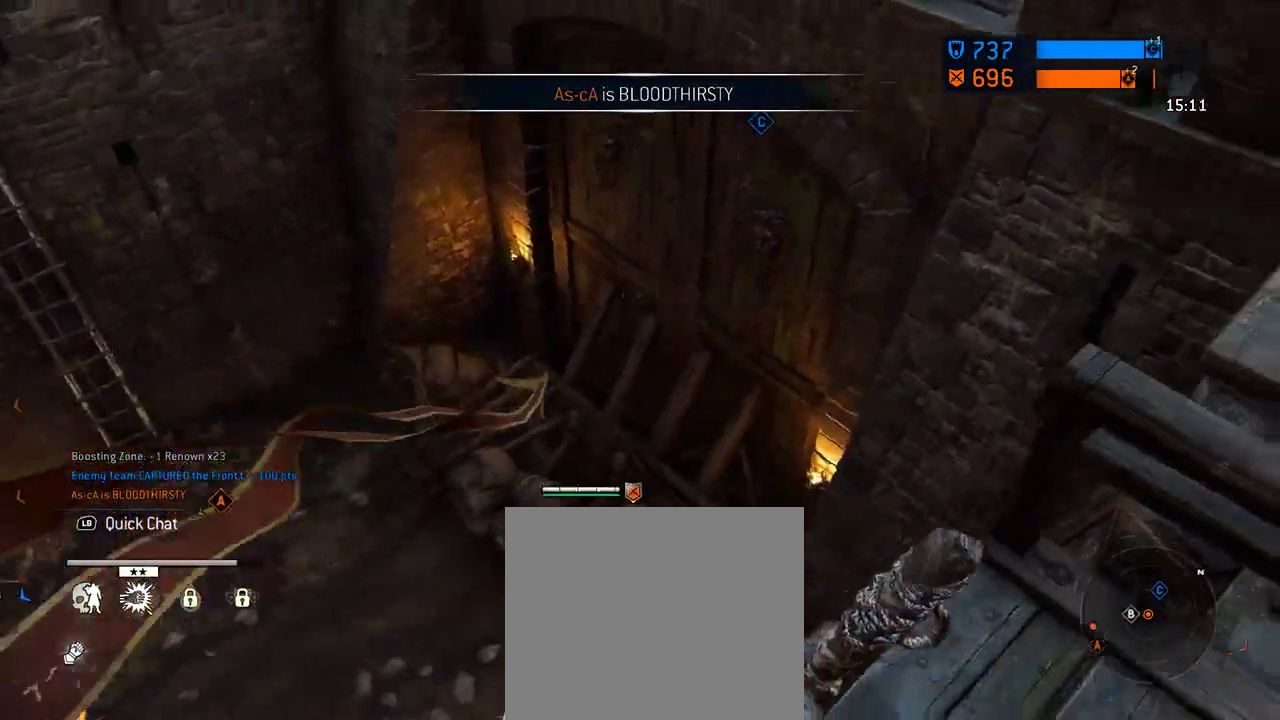
{"dt_ms": 396, "buttons": ["B"], "left_stick": "center", "right_stick": "center", "events": []}
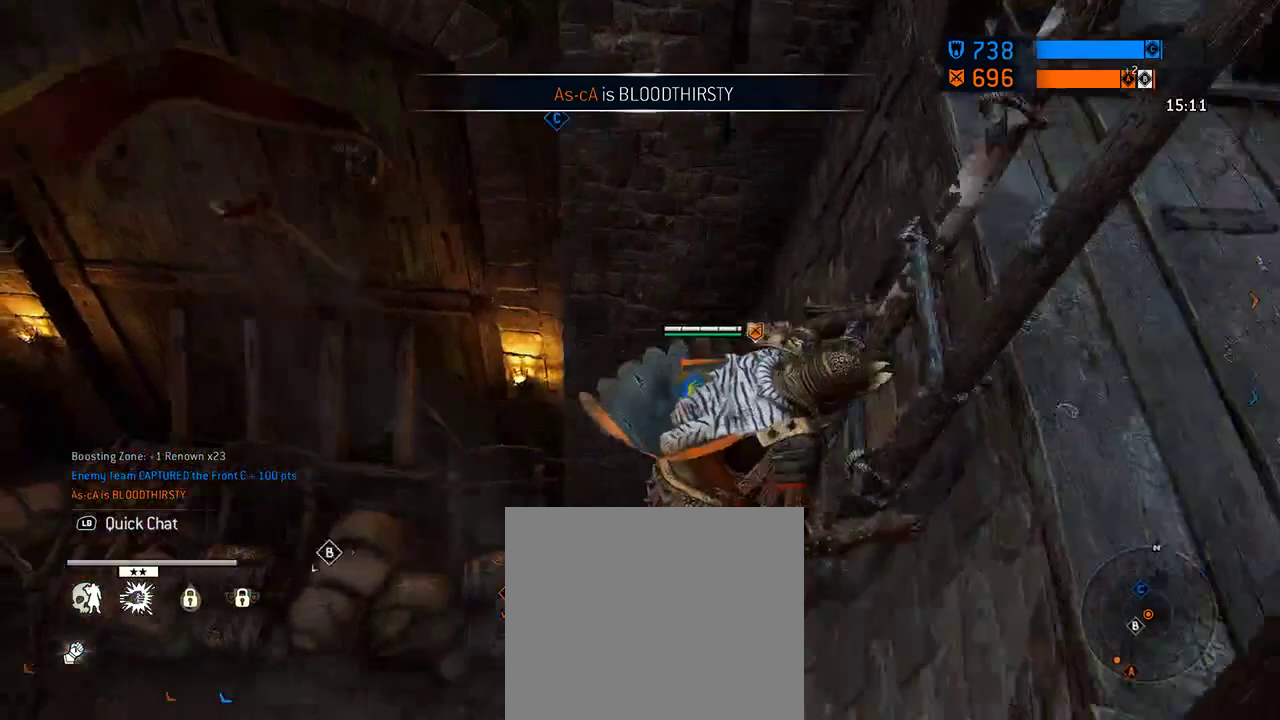
{"dt_ms": 312, "buttons": ["B"], "left_stick": "center", "right_stick": "center", "events": []}
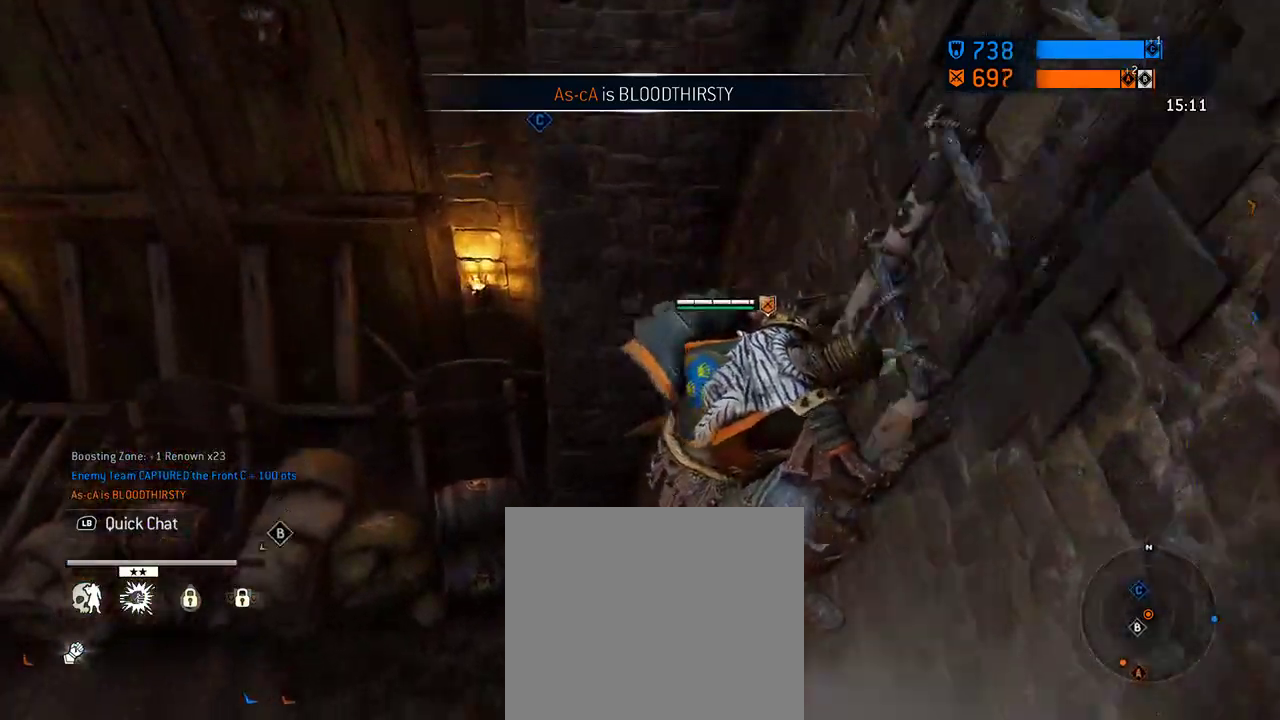
{"dt_ms": 605, "buttons": ["B"], "left_stick": "center", "right_stick": "center", "events": []}
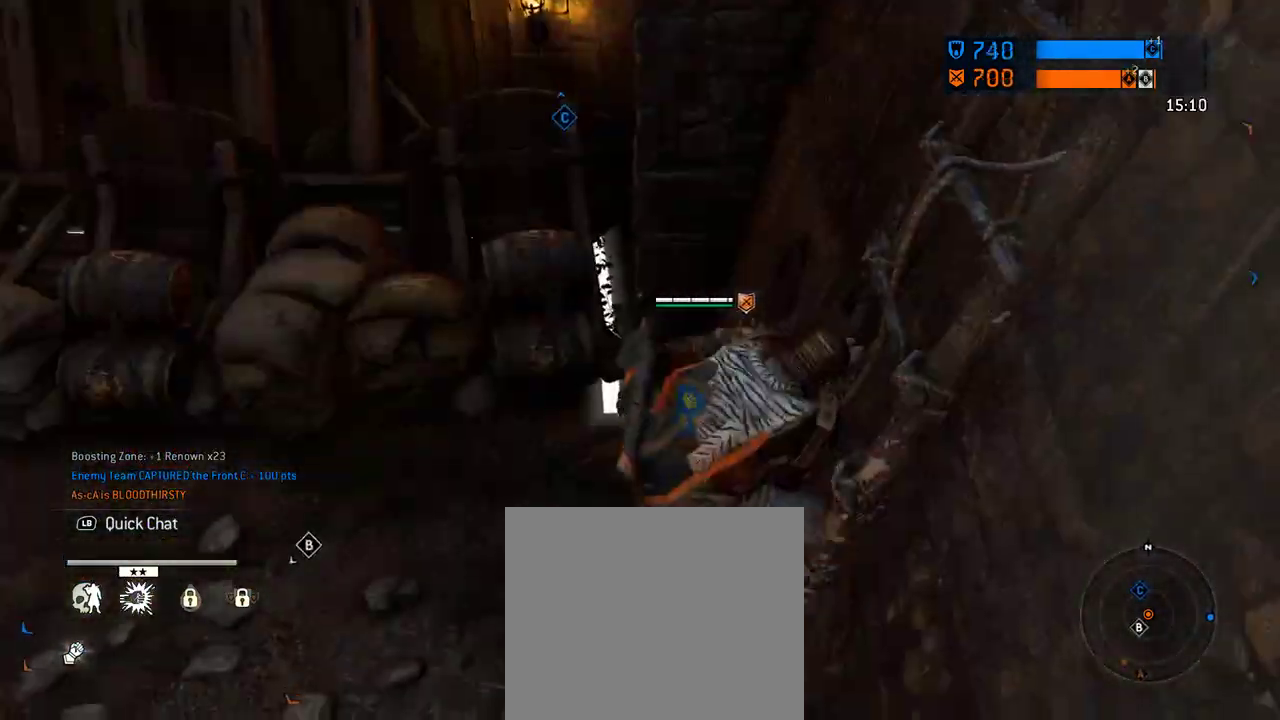
{"dt_ms": 687, "buttons": [], "left_stick": "down", "right_stick": "down-left", "events": [[166, "left_stick", "down-right"], [250, "B", "up"], [354, "right_stick", "left"], [437, "left_stick", "down"], [541, "right_stick", "down-left"]]}